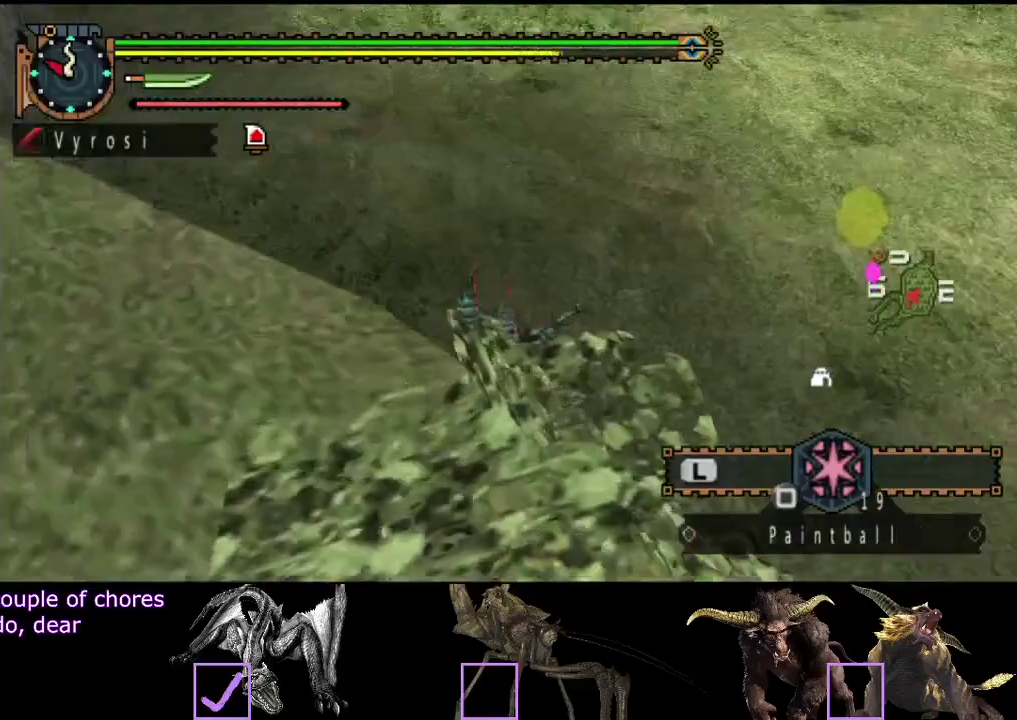
Gameplay with a controller (PlayStation layout); each line is a JSON object with the inputs held at the frame after it. "events" lists button and stick changes between this image and that frame as [ms after this image, input, new state], when the widget could be followed in between. Not read: L3 R3.
{"buttons": ["R2"], "left_stick": "up", "right_stick": "center", "events": [[233, "L2", "up"]]}
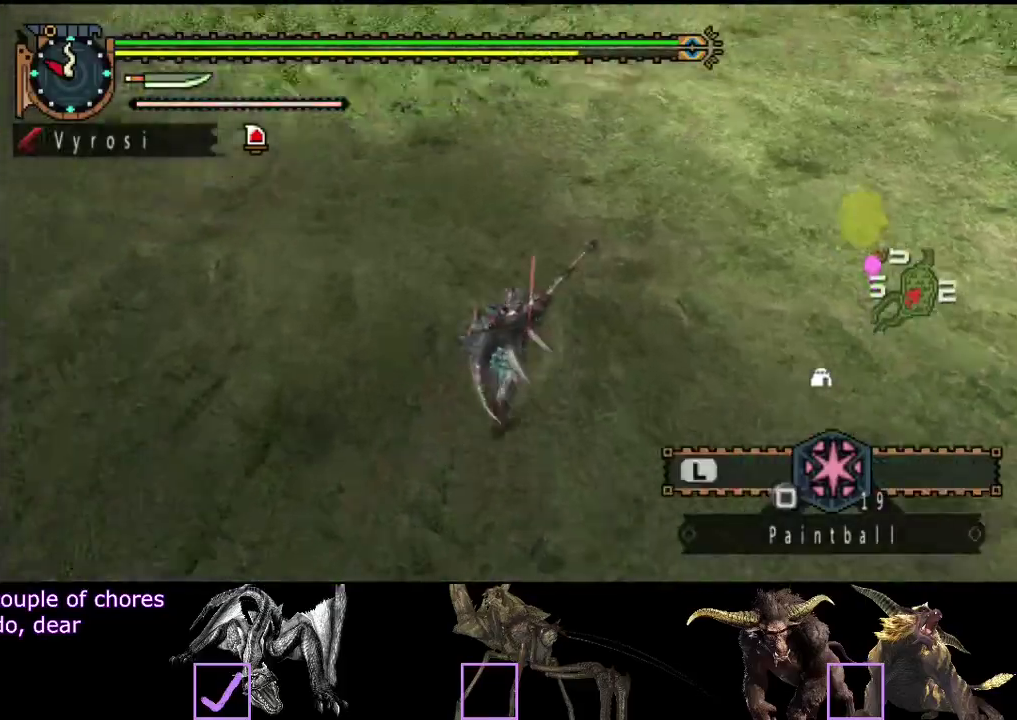
{"buttons": ["R2"], "left_stick": "up", "right_stick": "center", "events": [[267, "right_stick", "left"], [400, "right_stick", "center"]]}
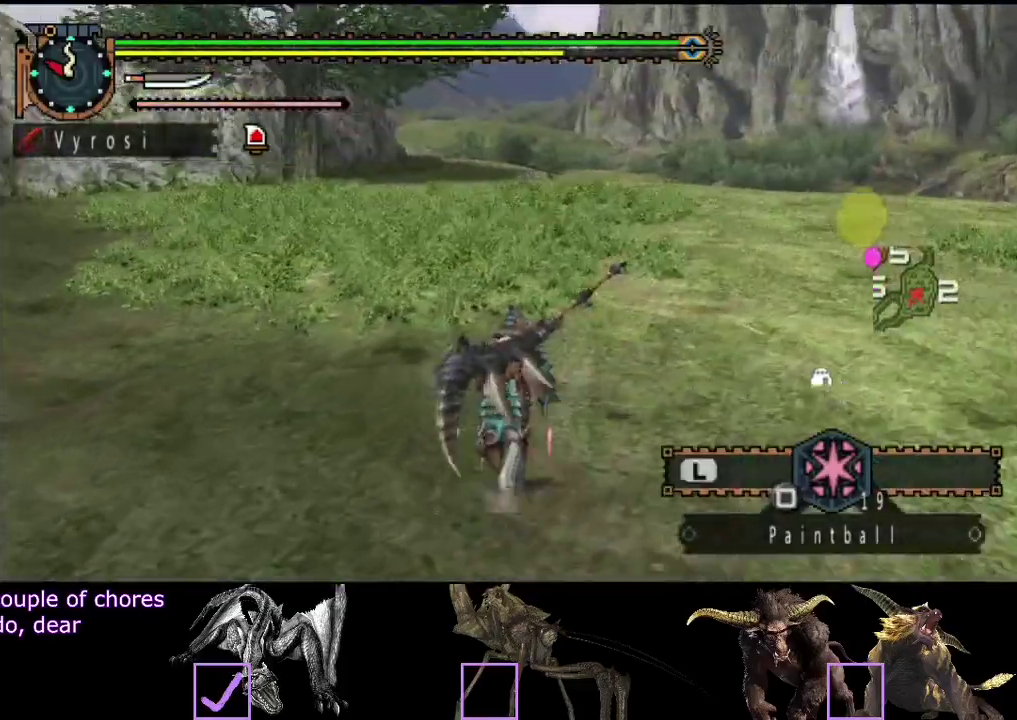
{"buttons": ["R2"], "left_stick": "up", "right_stick": "center", "events": [[183, "right_stick", "left"], [283, "right_stick", "center"]]}
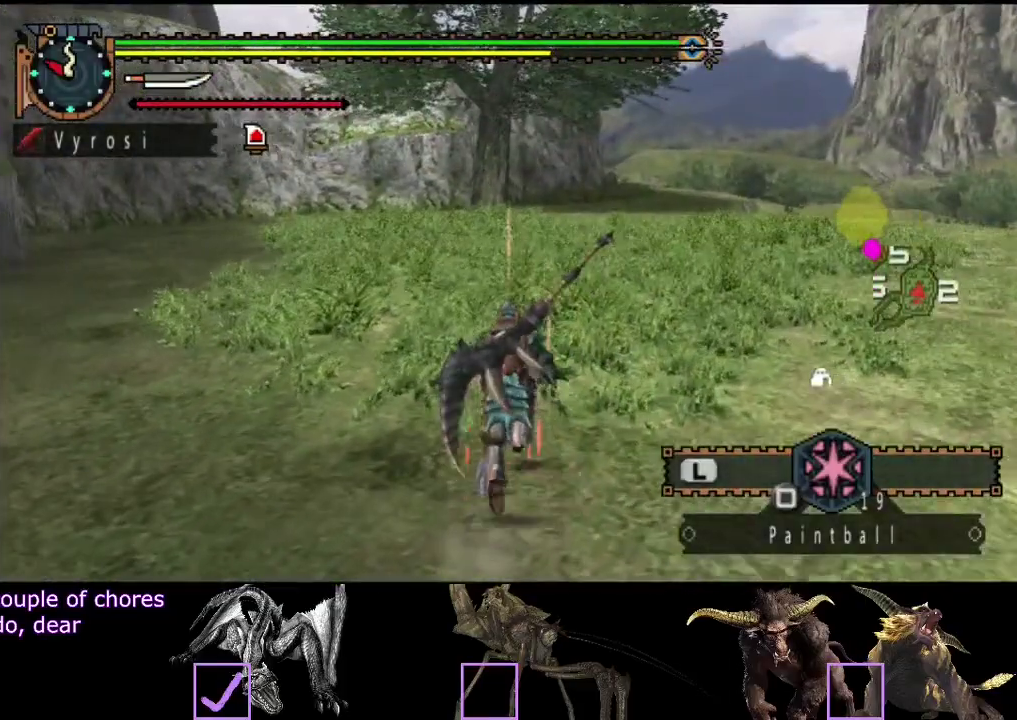
{"buttons": ["R2"], "left_stick": "up", "right_stick": "center", "events": []}
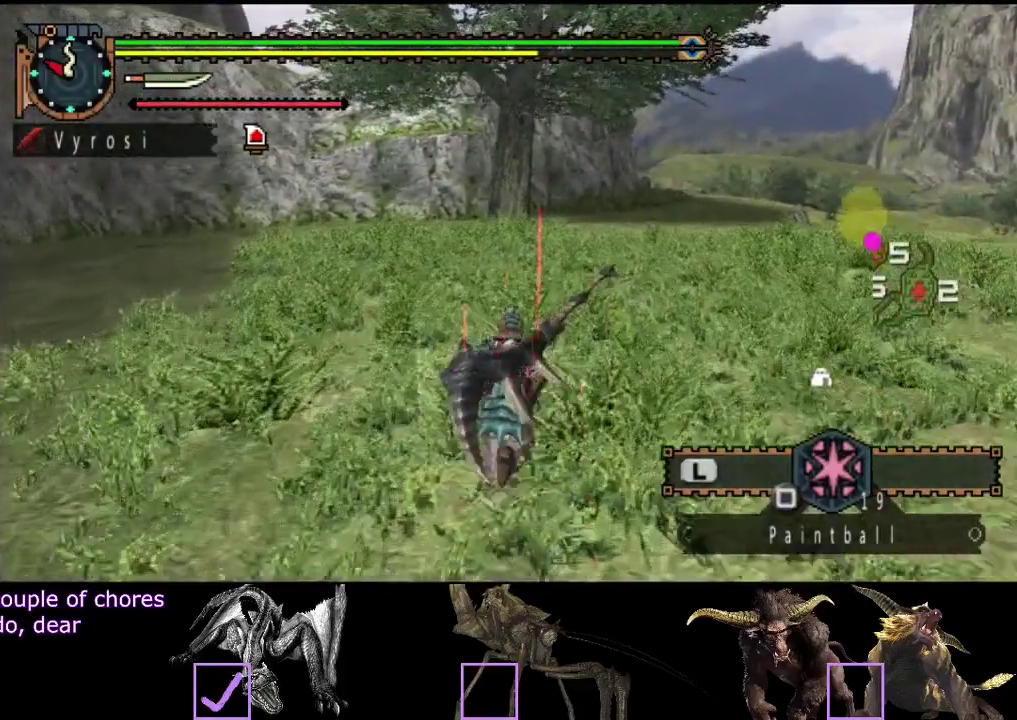
{"buttons": ["R2"], "left_stick": "up", "right_stick": "center", "events": []}
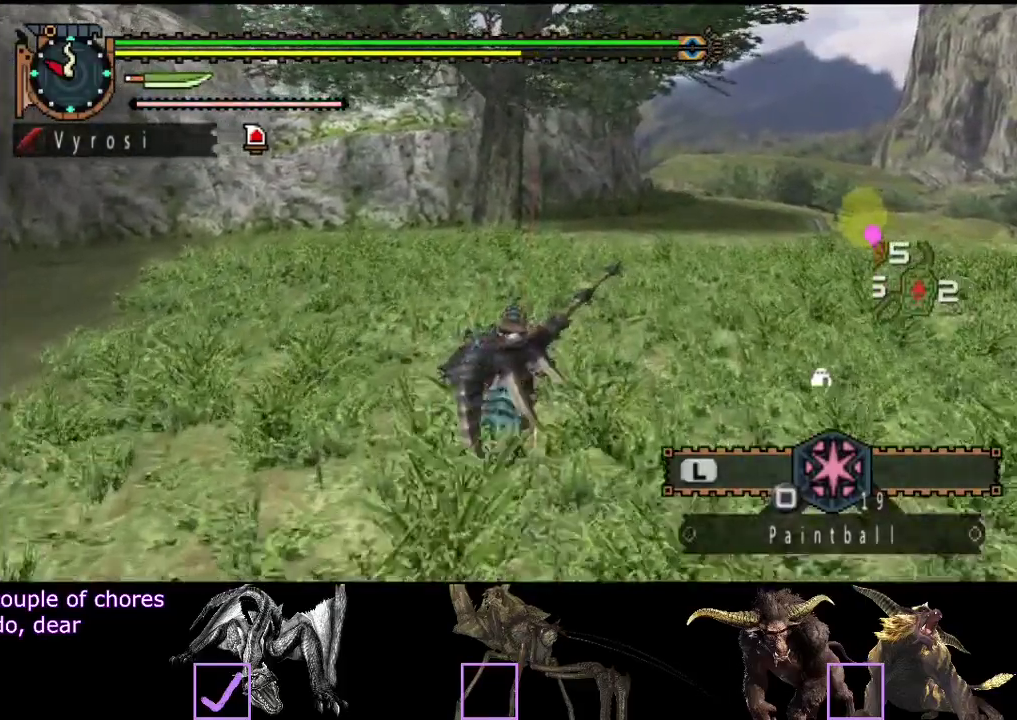
{"buttons": ["R2"], "left_stick": "up-right", "right_stick": "center", "events": [[267, "left_stick", "up-right"]]}
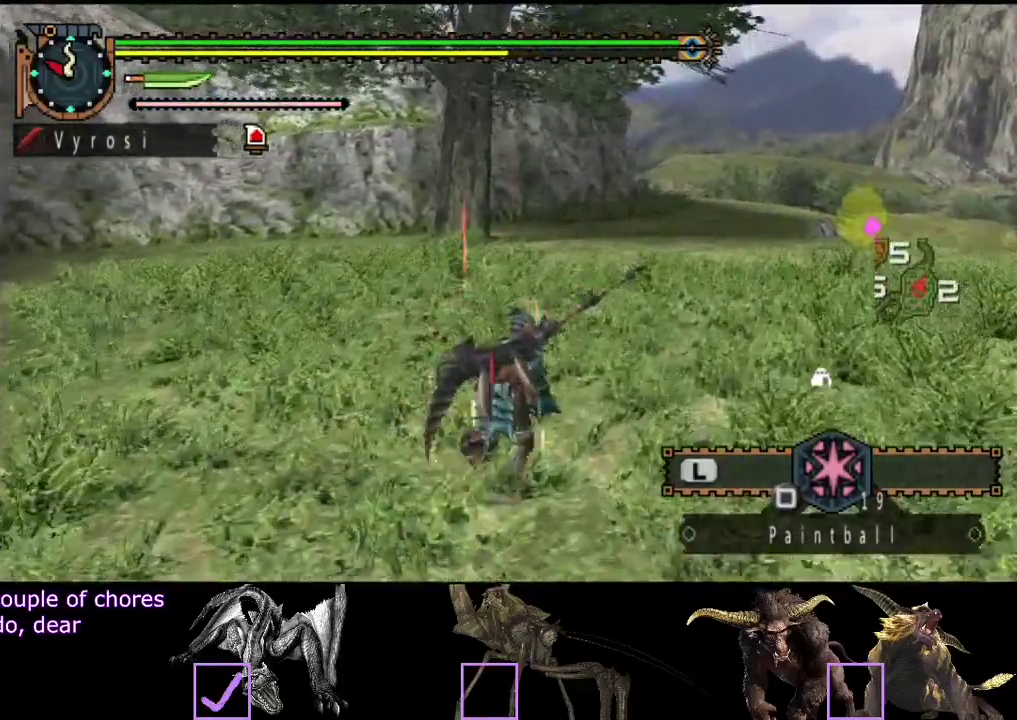
{"buttons": ["R2"], "left_stick": "up", "right_stick": "center", "events": [[67, "left_stick", "up"]]}
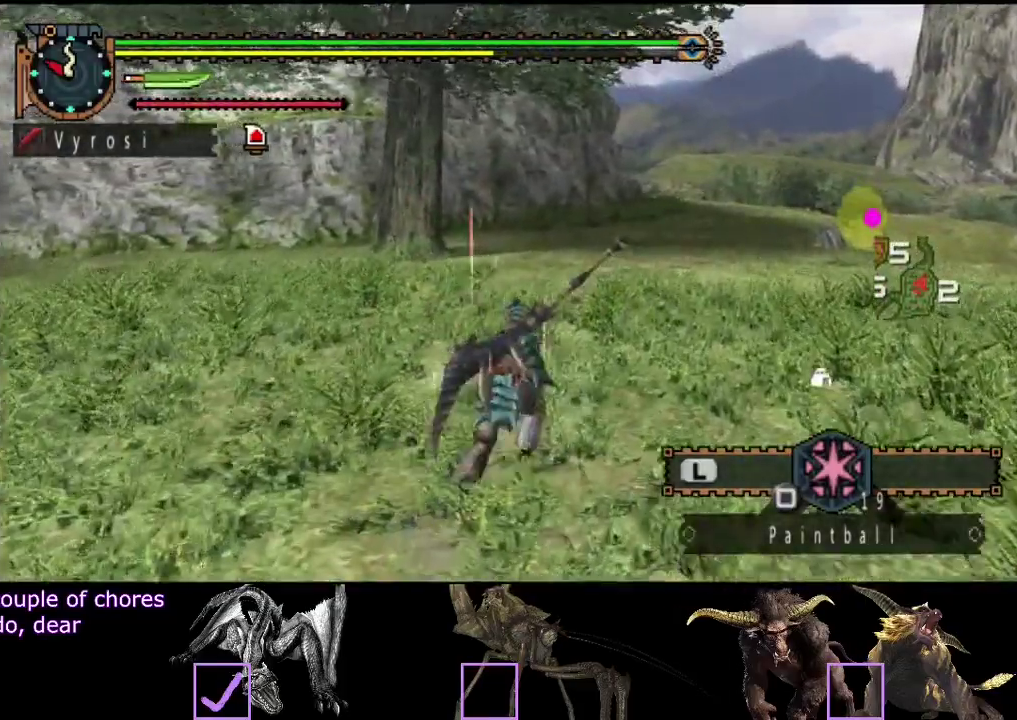
{"buttons": ["R2"], "left_stick": "up", "right_stick": "center", "events": [[233, "R2", "up"], [300, "R2", "down"]]}
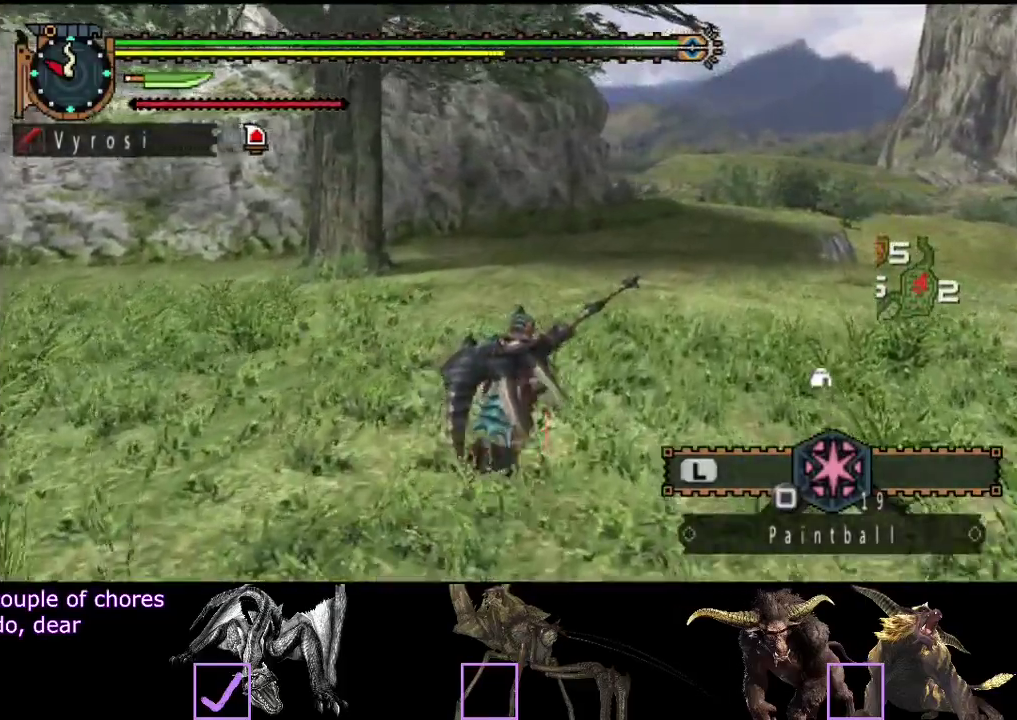
{"buttons": ["R2"], "left_stick": "up", "right_stick": "center", "events": []}
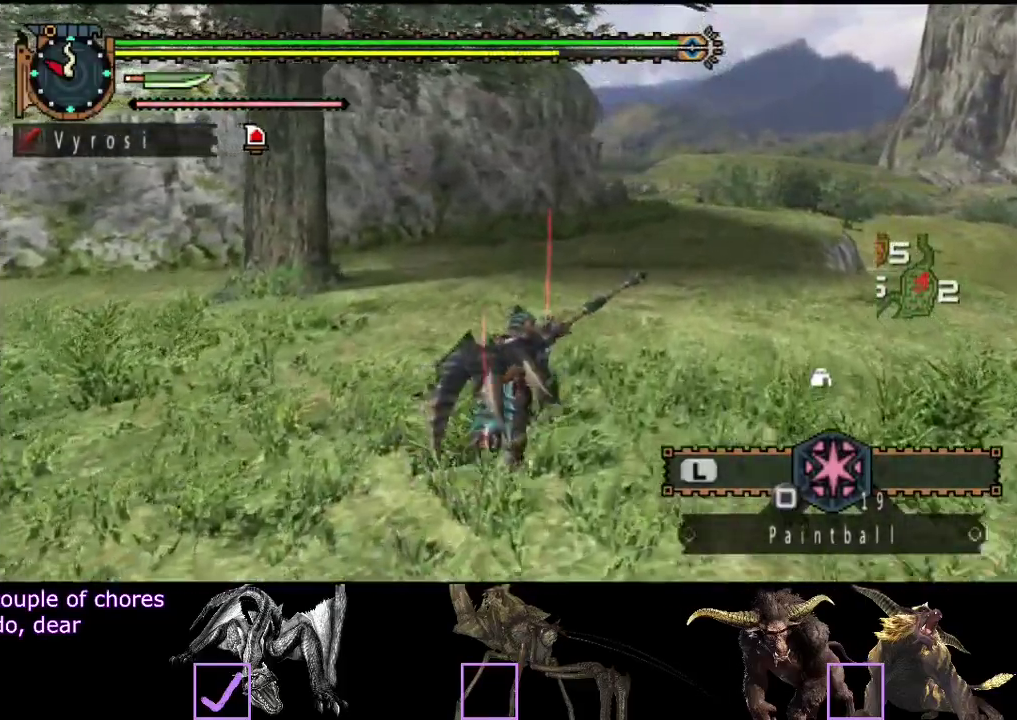
{"buttons": ["R2"], "left_stick": "up", "right_stick": "center", "events": []}
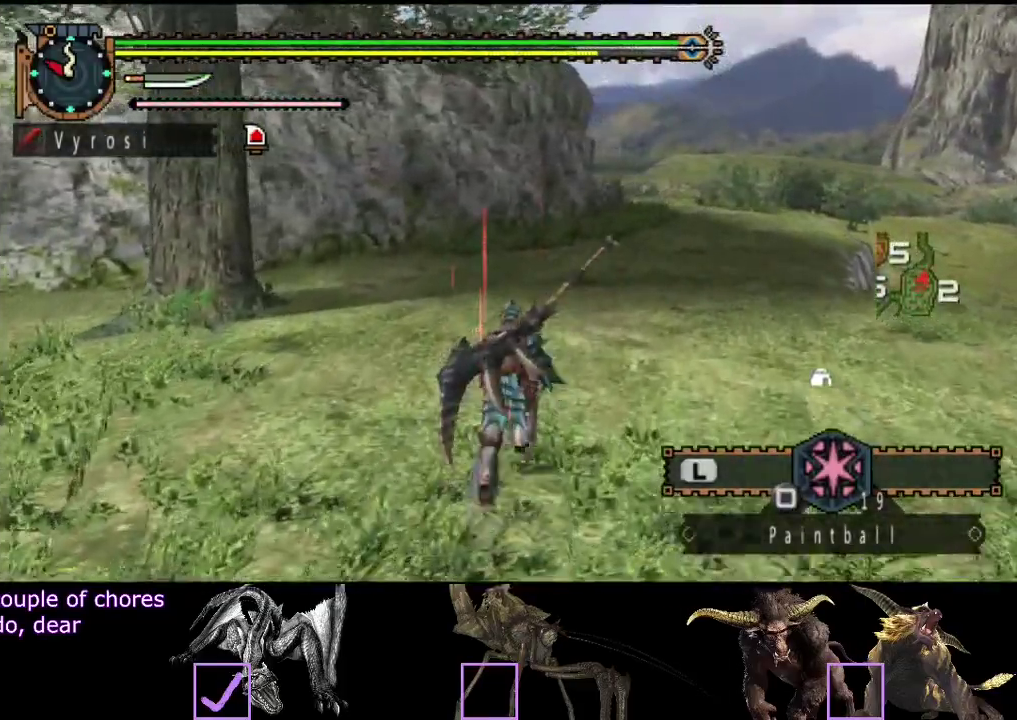
{"buttons": ["R2"], "left_stick": "up-left", "right_stick": "center", "events": [[417, "left_stick", "up-left"]]}
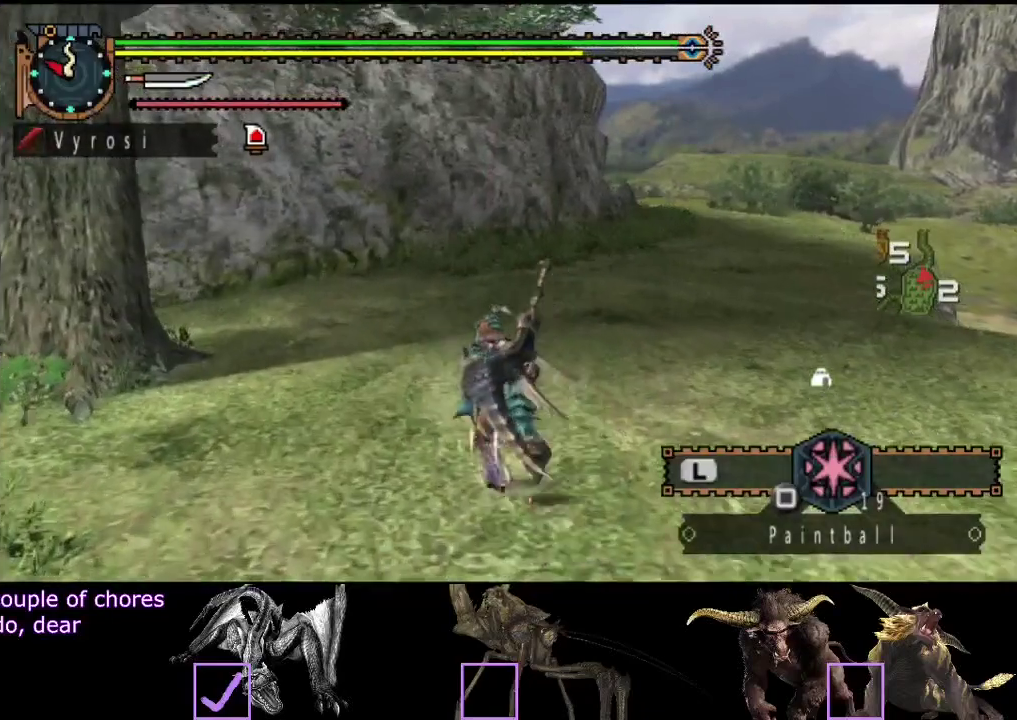
{"buttons": ["R2"], "left_stick": "up", "right_stick": "center", "events": [[367, "left_stick", "up"]]}
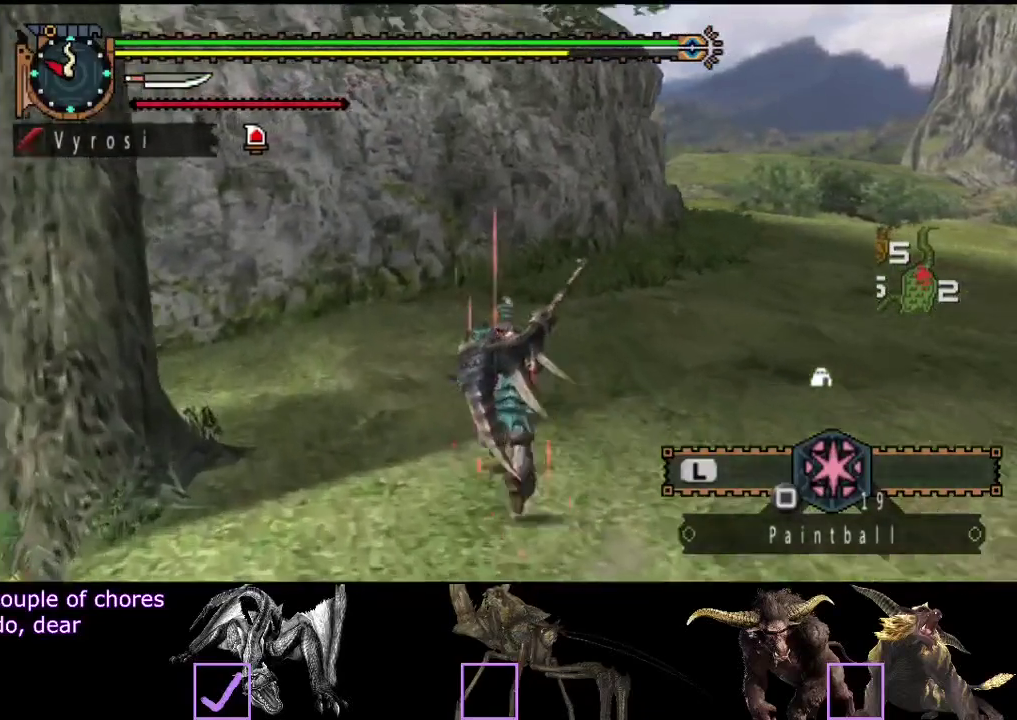
{"buttons": ["R2"], "left_stick": "up", "right_stick": "center", "events": []}
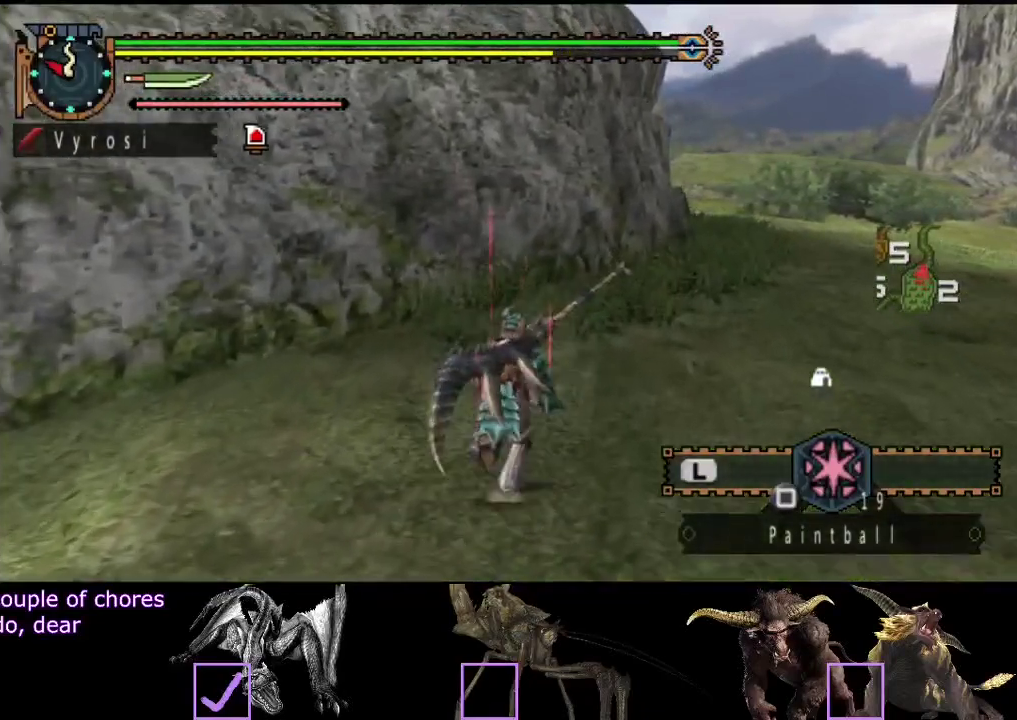
{"buttons": ["R2"], "left_stick": "up-right", "right_stick": "center", "events": [[267, "left_stick", "up-right"]]}
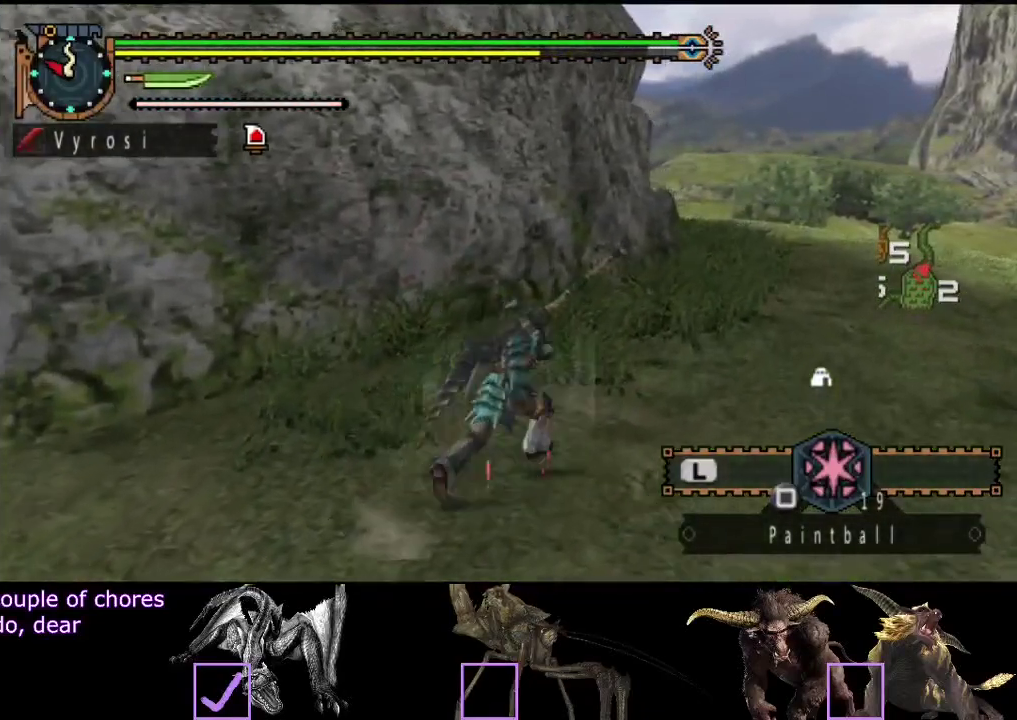
{"buttons": ["R2"], "left_stick": "up", "right_stick": "center", "events": [[367, "left_stick", "up"]]}
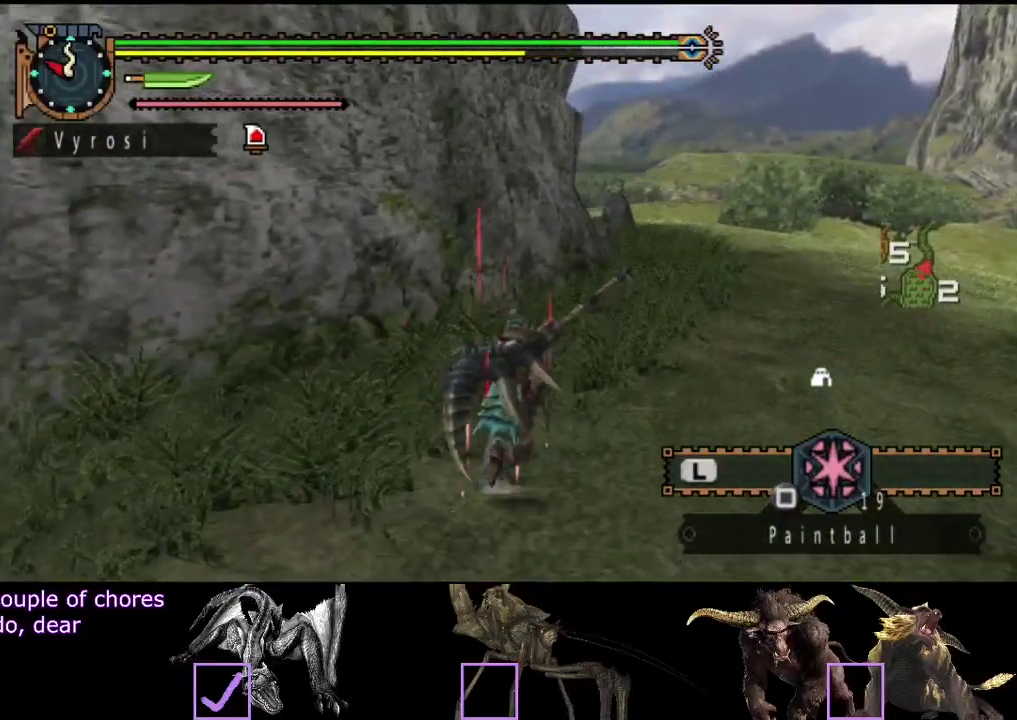
{"buttons": ["R2"], "left_stick": "up", "right_stick": "center", "events": []}
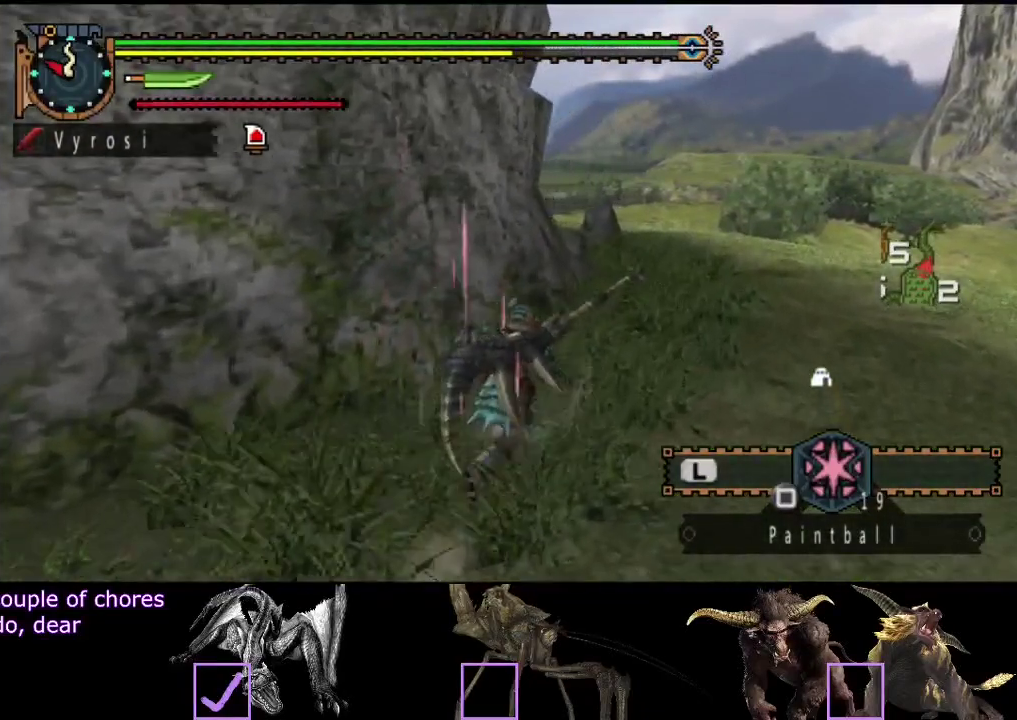
{"buttons": ["R2"], "left_stick": "up-right", "right_stick": "center", "events": [[50, "left_stick", "up-right"]]}
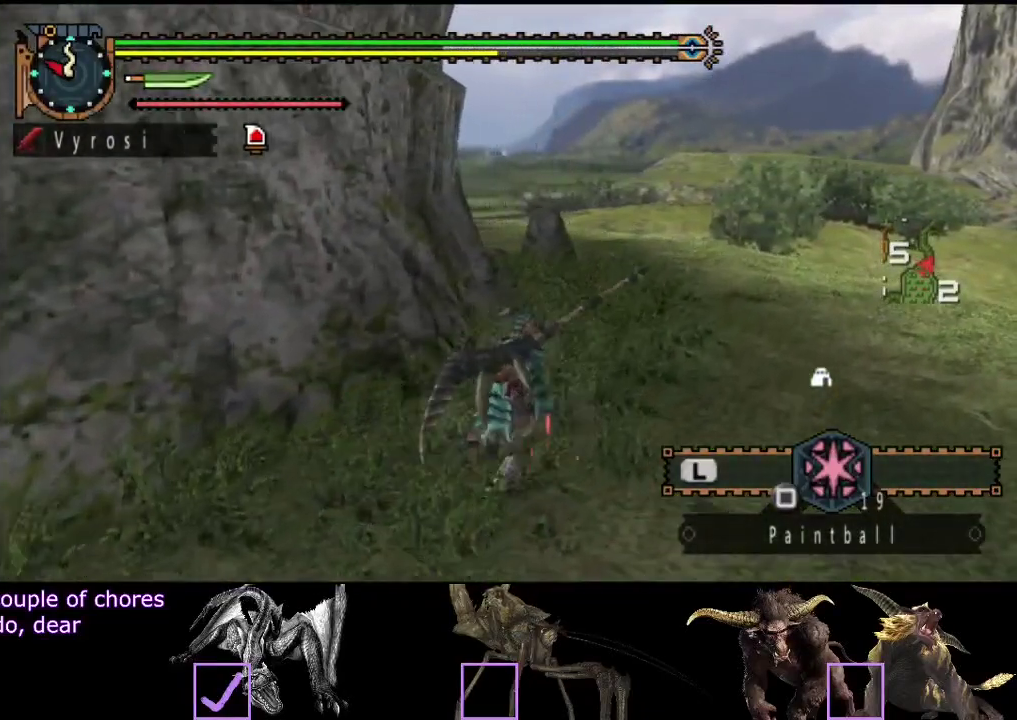
{"buttons": ["R2"], "left_stick": "up", "right_stick": "center", "events": [[200, "left_stick", "up"]]}
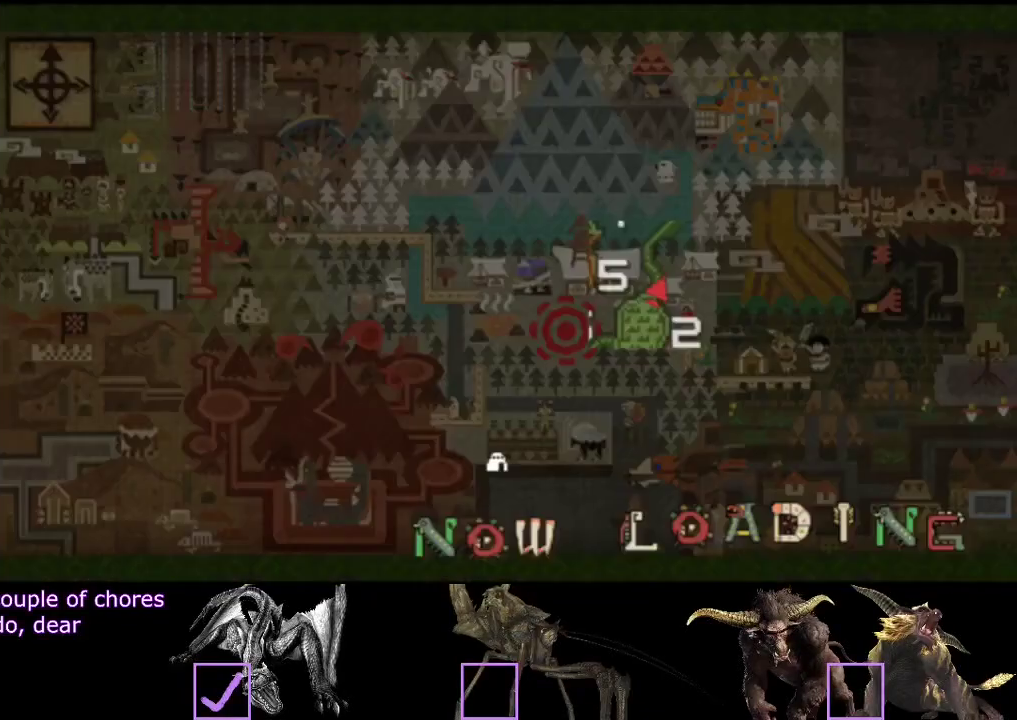
{"buttons": ["R2"], "left_stick": "up", "right_stick": "up-left", "events": [[433, "right_stick", "up-left"]]}
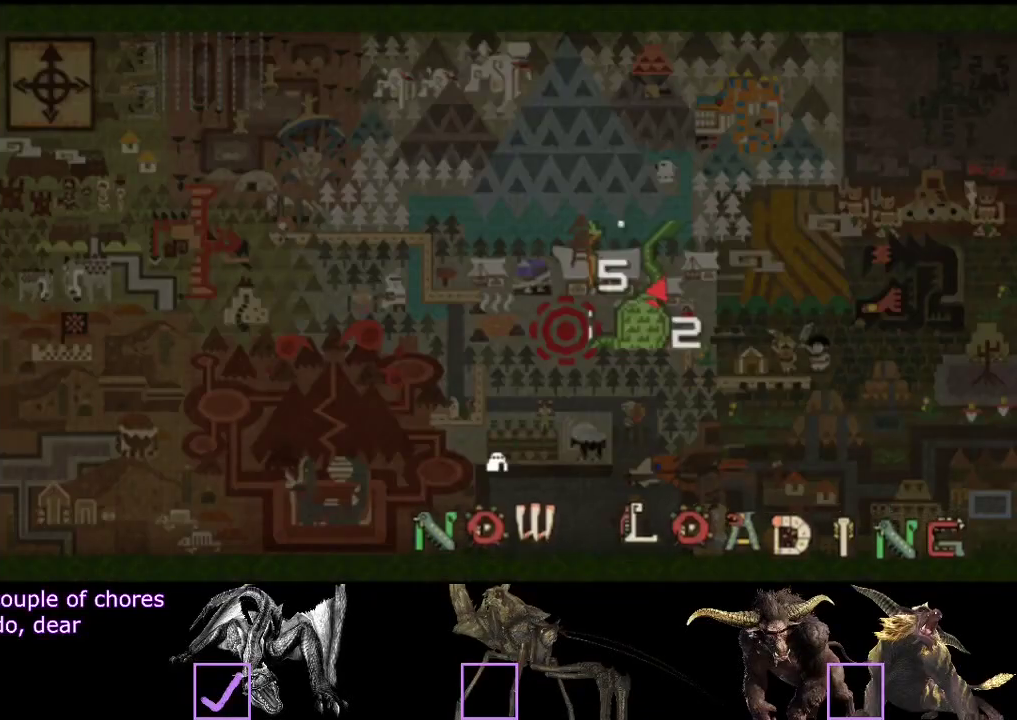
{"buttons": ["R2"], "left_stick": "up", "right_stick": "center", "events": [[233, "right_stick", "left"], [433, "right_stick", "center"]]}
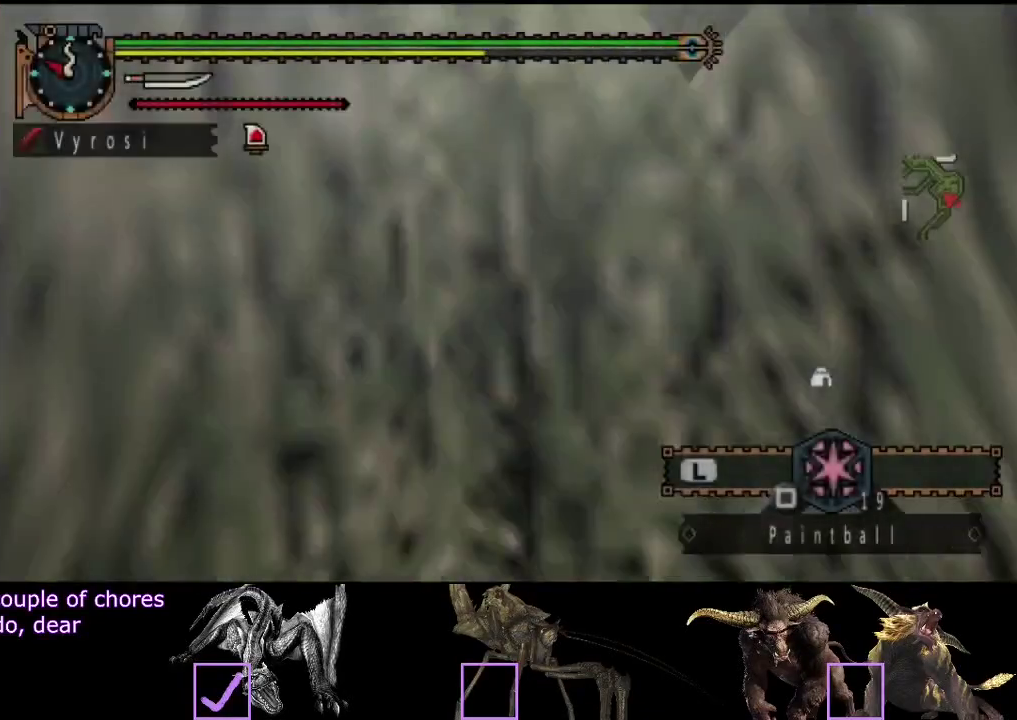
{"buttons": ["R2"], "left_stick": "up-right", "right_stick": "center", "events": [[133, "left_stick", "up-right"], [133, "right_stick", "right"], [333, "right_stick", "center"]]}
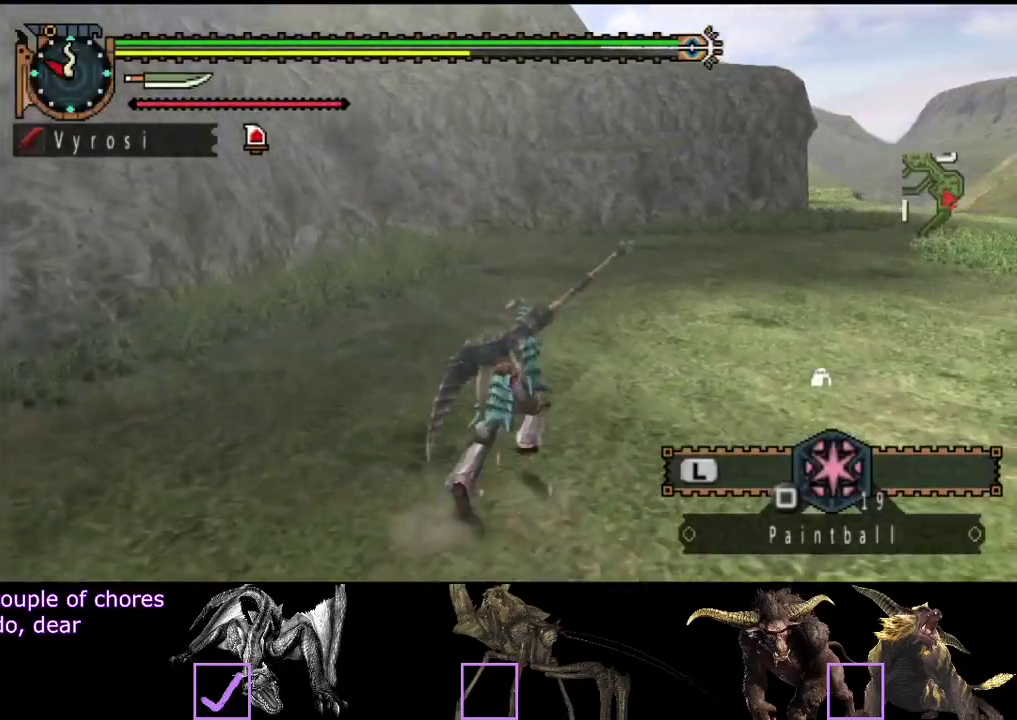
{"buttons": ["R2"], "left_stick": "up", "right_stick": "center", "events": [[467, "left_stick", "up"]]}
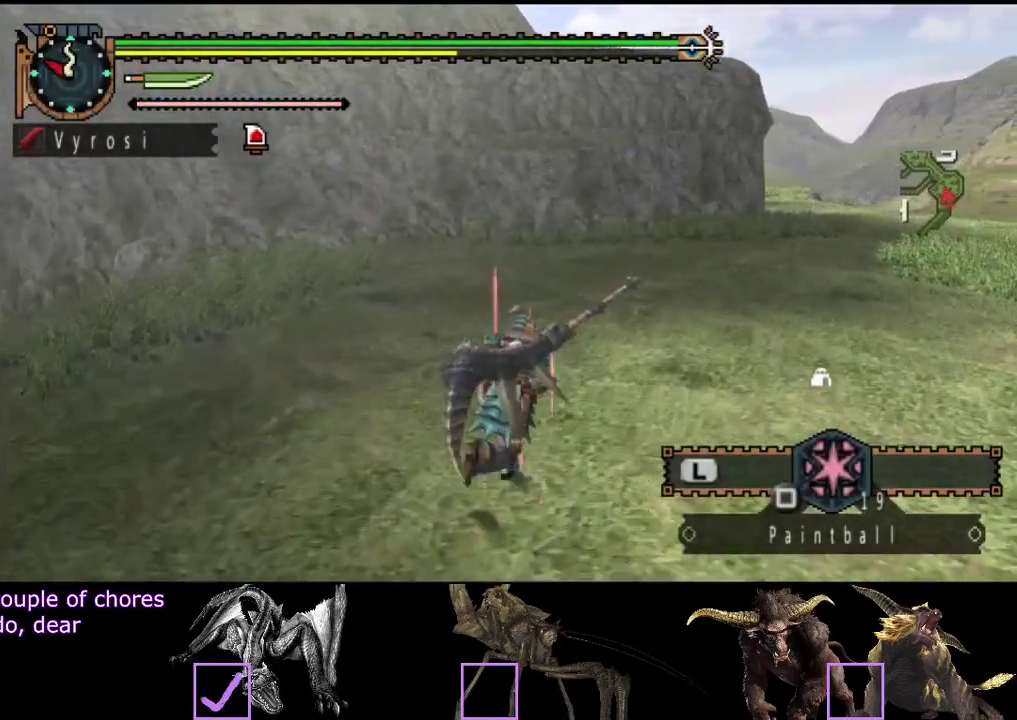
{"buttons": ["R2"], "left_stick": "up", "right_stick": "center", "events": []}
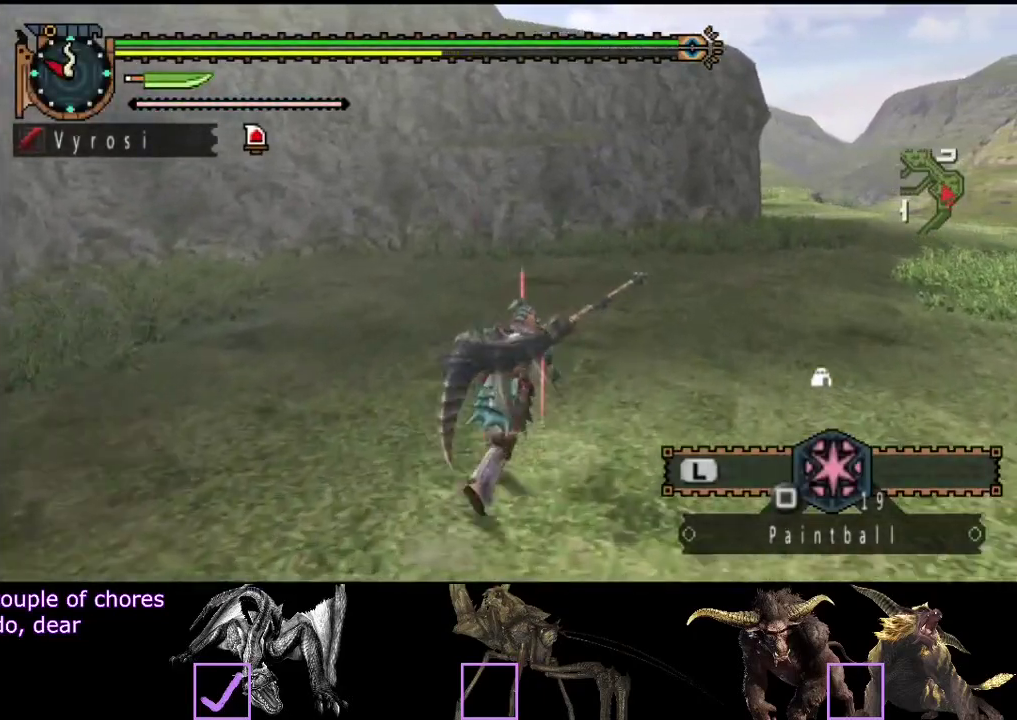
{"buttons": ["R2"], "left_stick": "up-right", "right_stick": "center", "events": [[183, "left_stick", "up-right"]]}
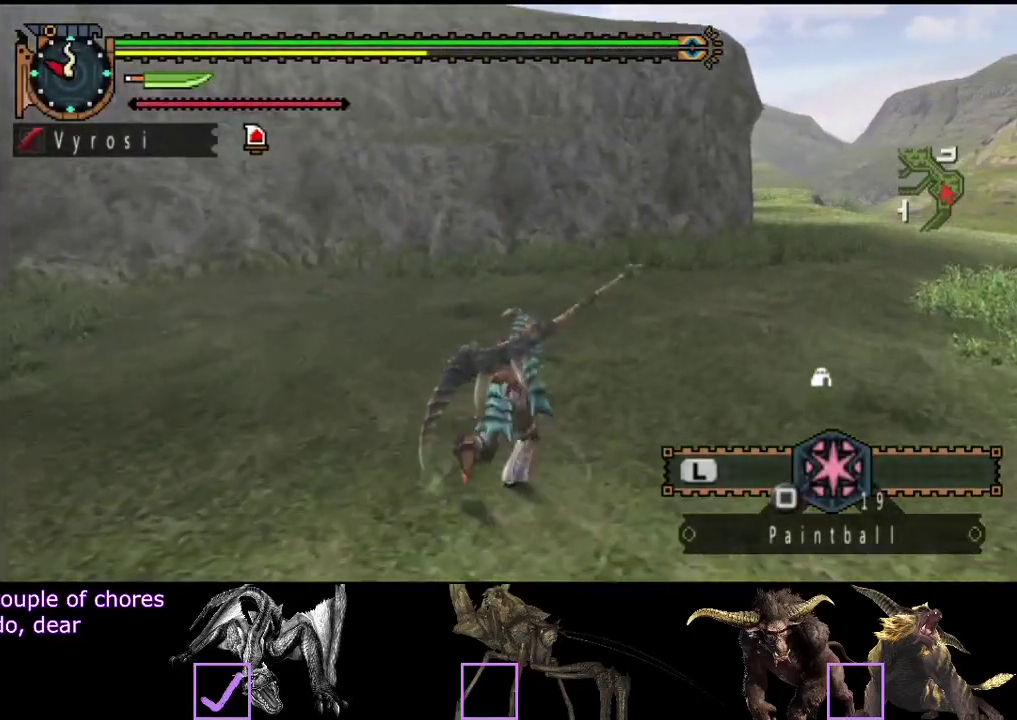
{"buttons": ["R2"], "left_stick": "up-right", "right_stick": "center", "events": []}
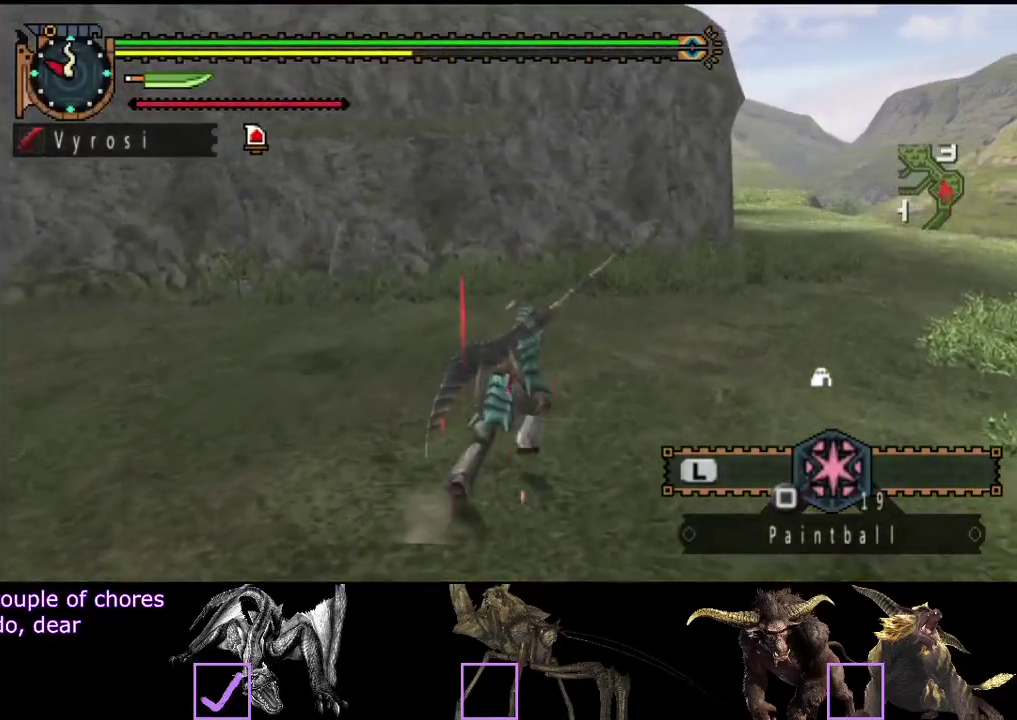
{"buttons": ["R2"], "left_stick": "up-right", "right_stick": "center", "events": []}
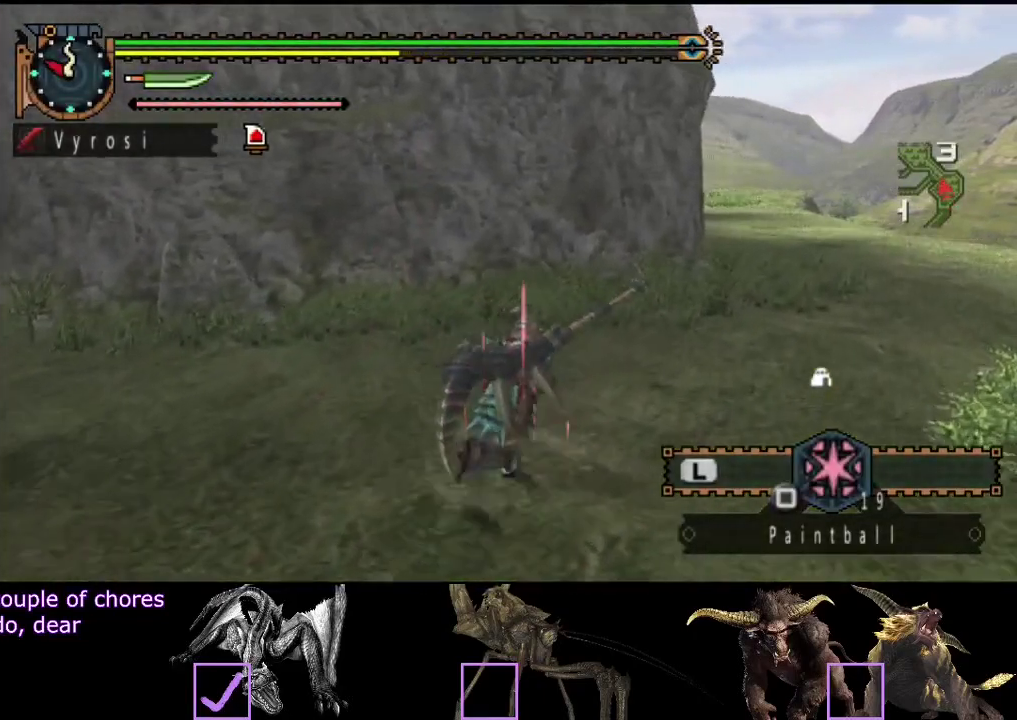
{"buttons": ["R2"], "left_stick": "up-right", "right_stick": "center", "events": []}
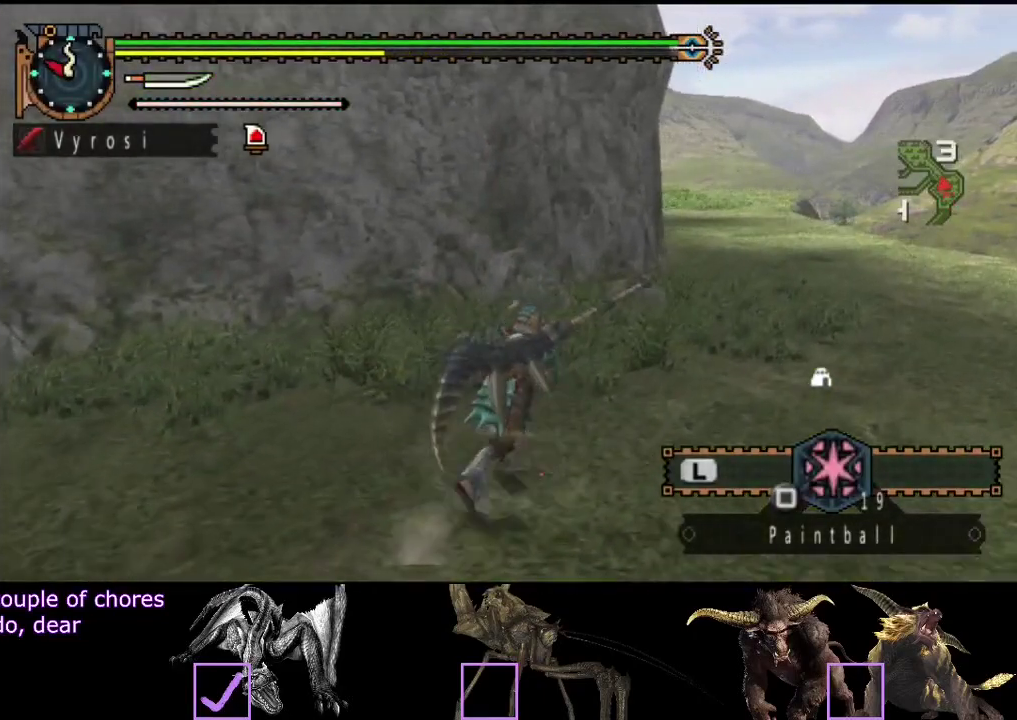
{"buttons": ["R2"], "left_stick": "up-right", "right_stick": "center", "events": []}
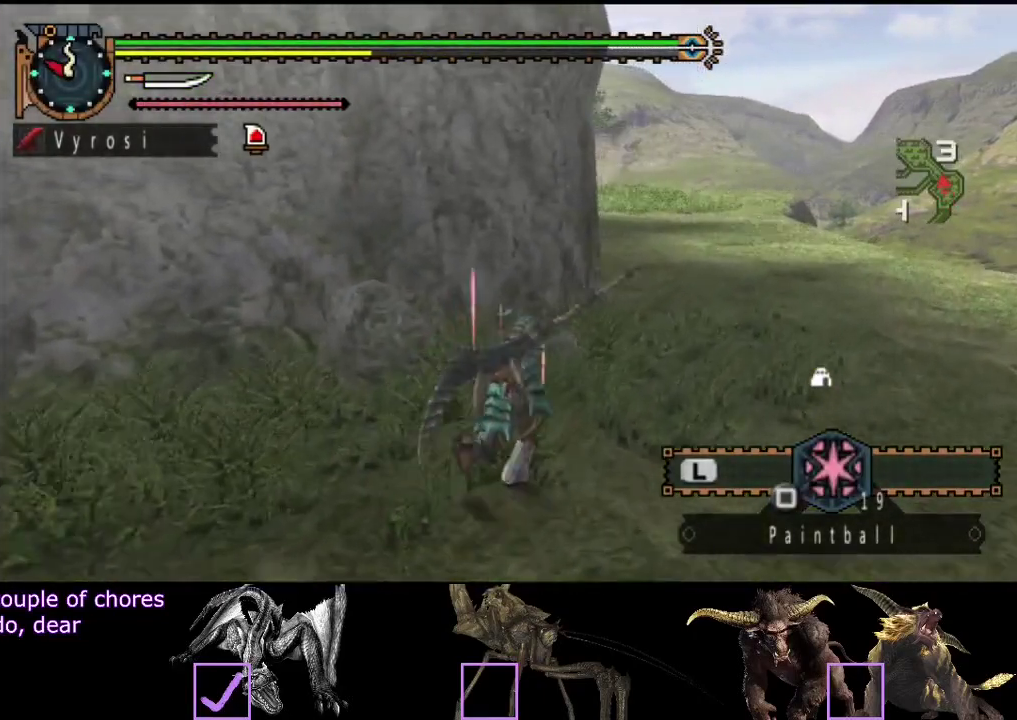
{"buttons": ["R2"], "left_stick": "up-right", "right_stick": "center", "events": []}